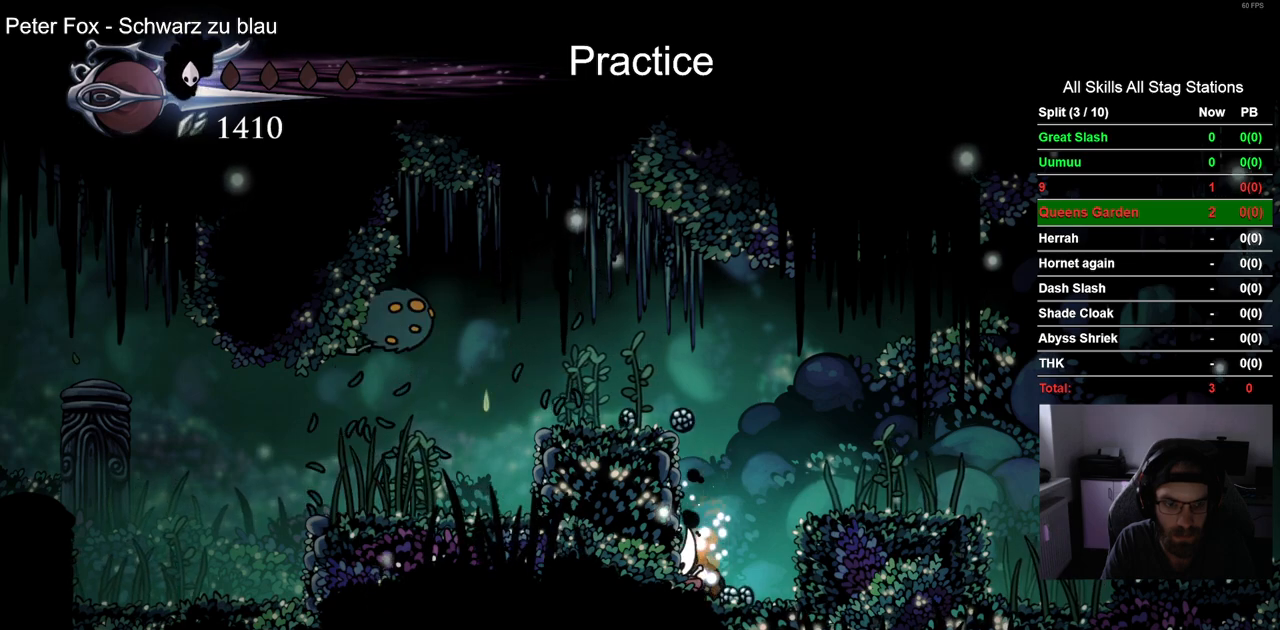
Gameplay with a controller (PlayStation layout); each line is a JSON object with the inputs held at the frame after it. "events" lists button and stick changes between this image and that frame as [ms after this image, input, new state], when the widget could be followed in between. Not read: R1.
{"buttons": ["DPAD_LEFT"], "left_stick": "center", "right_stick": "center", "events": []}
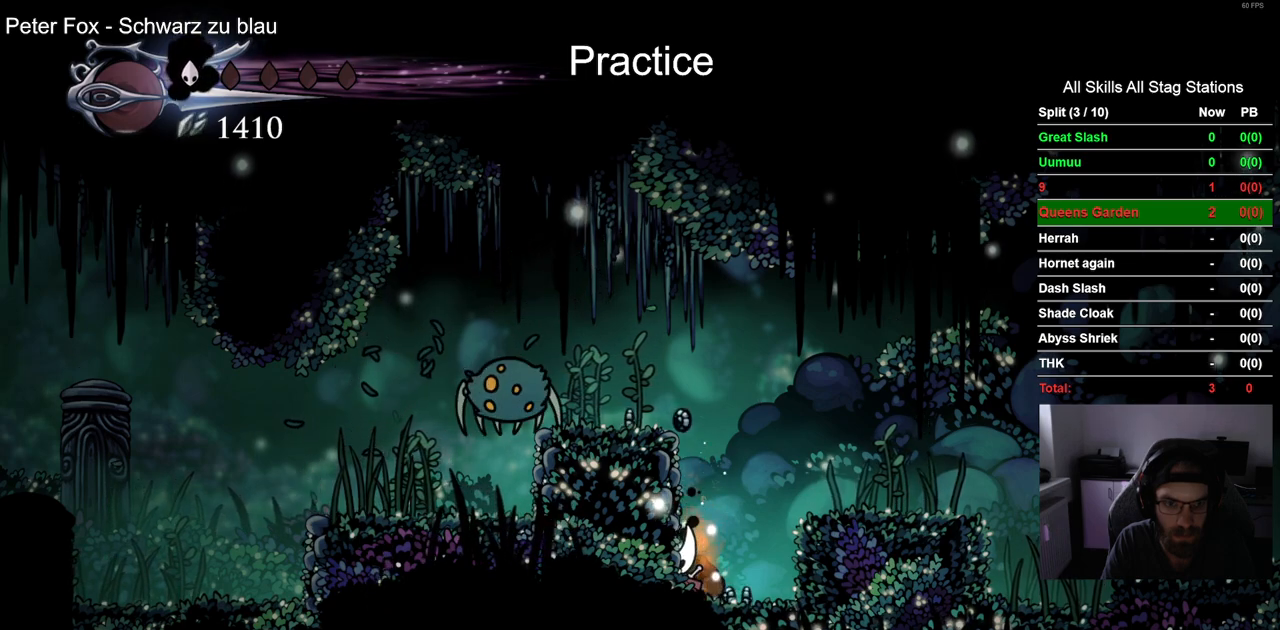
{"buttons": ["DPAD_LEFT"], "left_stick": "center", "right_stick": "center", "events": []}
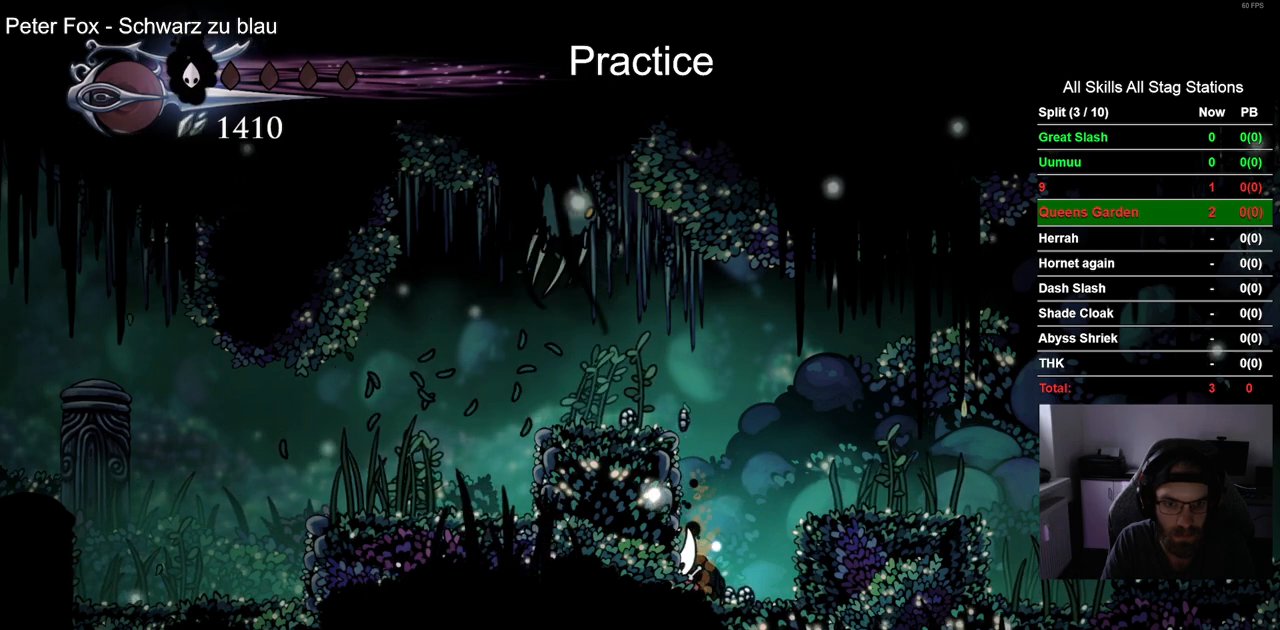
{"buttons": ["DPAD_LEFT"], "left_stick": "center", "right_stick": "center", "events": []}
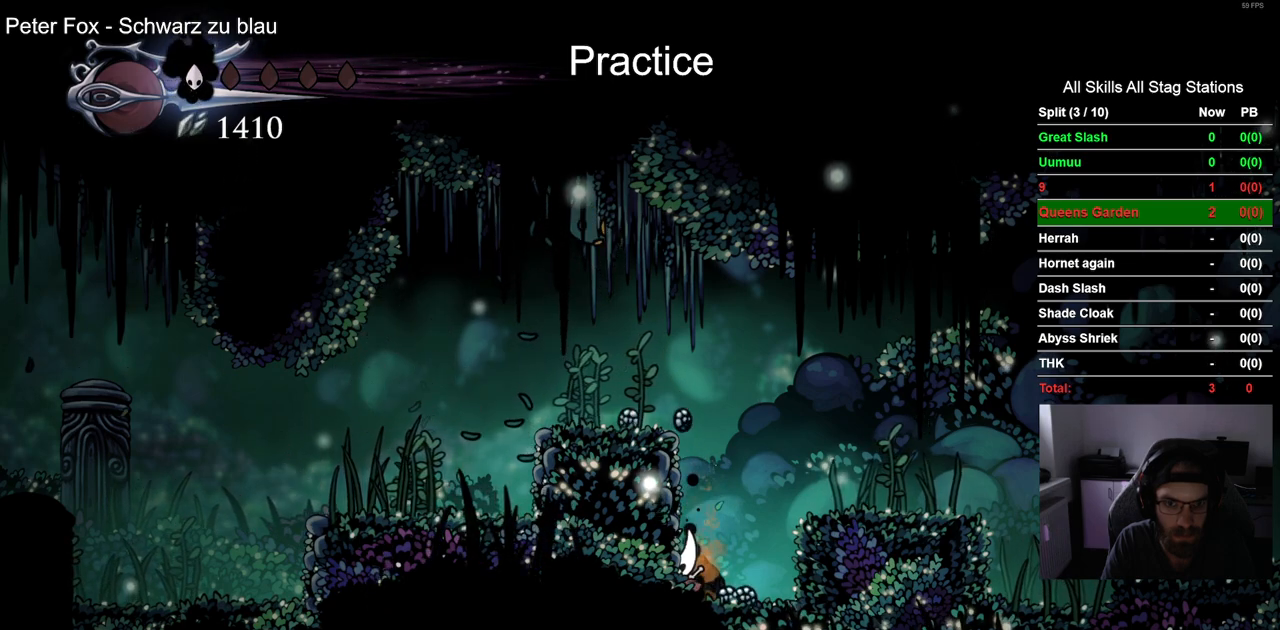
{"buttons": ["DPAD_LEFT"], "left_stick": "center", "right_stick": "center", "events": []}
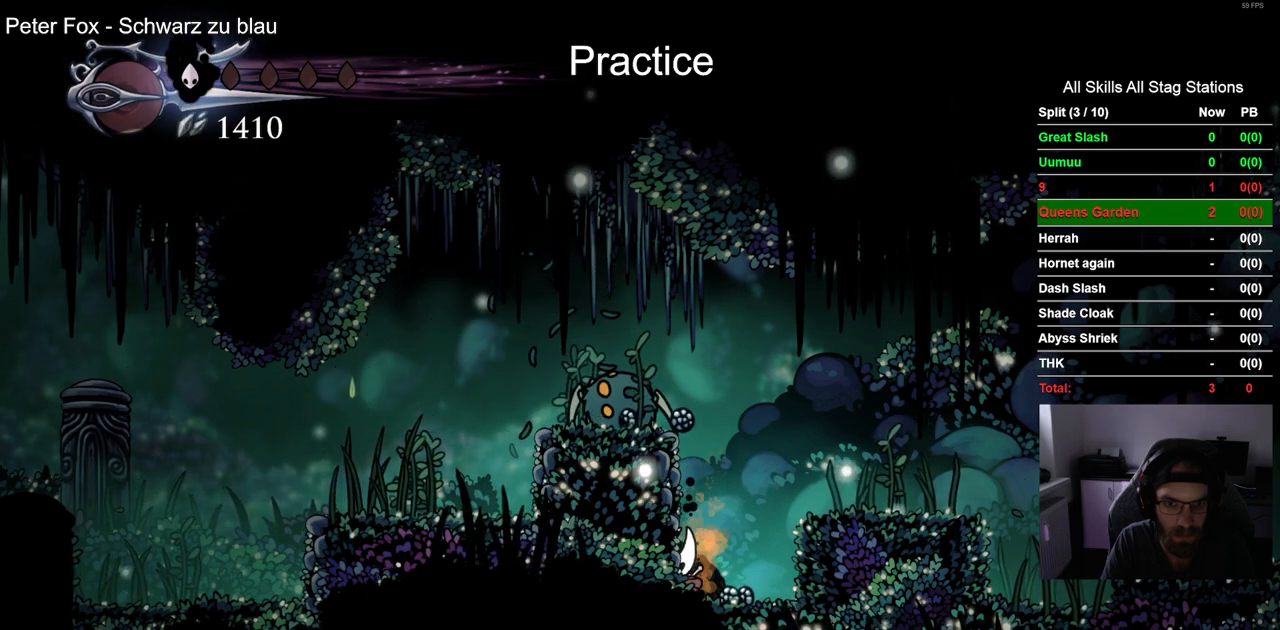
{"buttons": ["DPAD_LEFT"], "left_stick": "center", "right_stick": "center", "events": []}
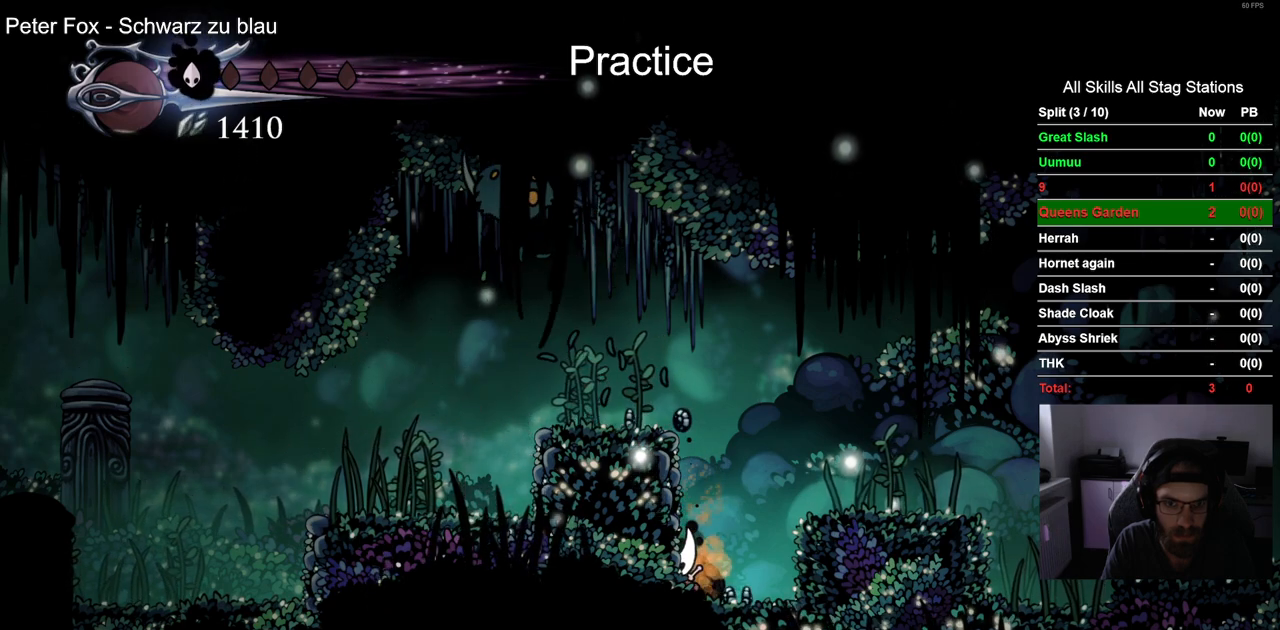
{"buttons": ["DPAD_LEFT"], "left_stick": "center", "right_stick": "center", "events": []}
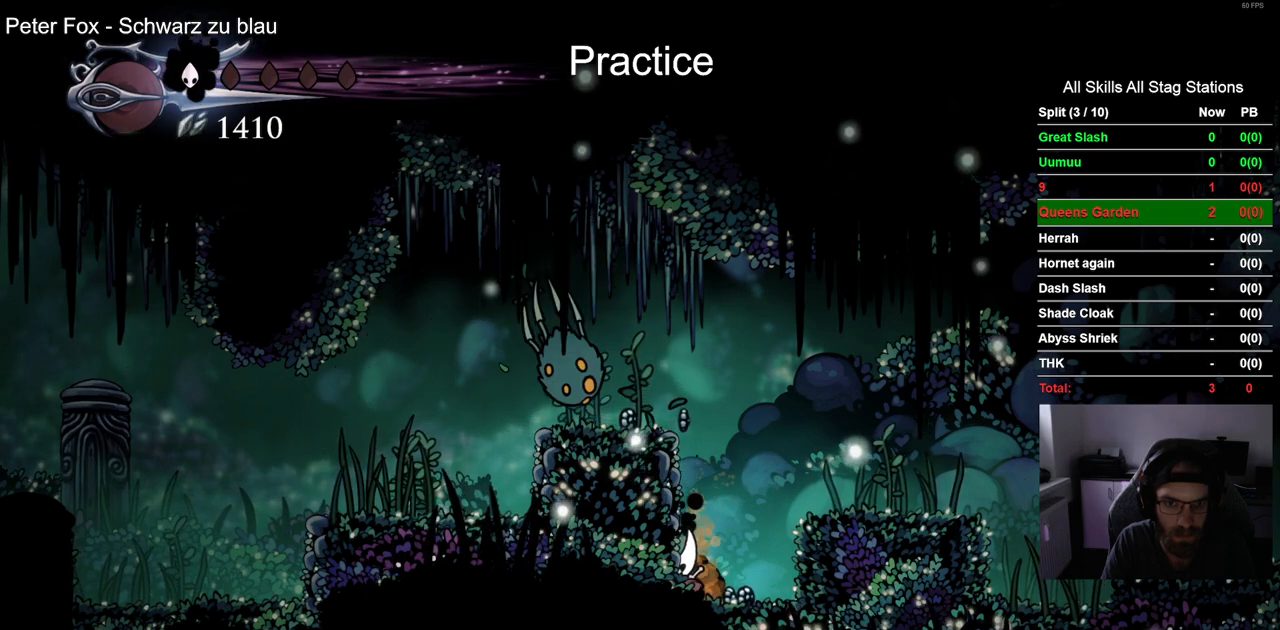
{"buttons": ["DPAD_LEFT"], "left_stick": "center", "right_stick": "center", "events": []}
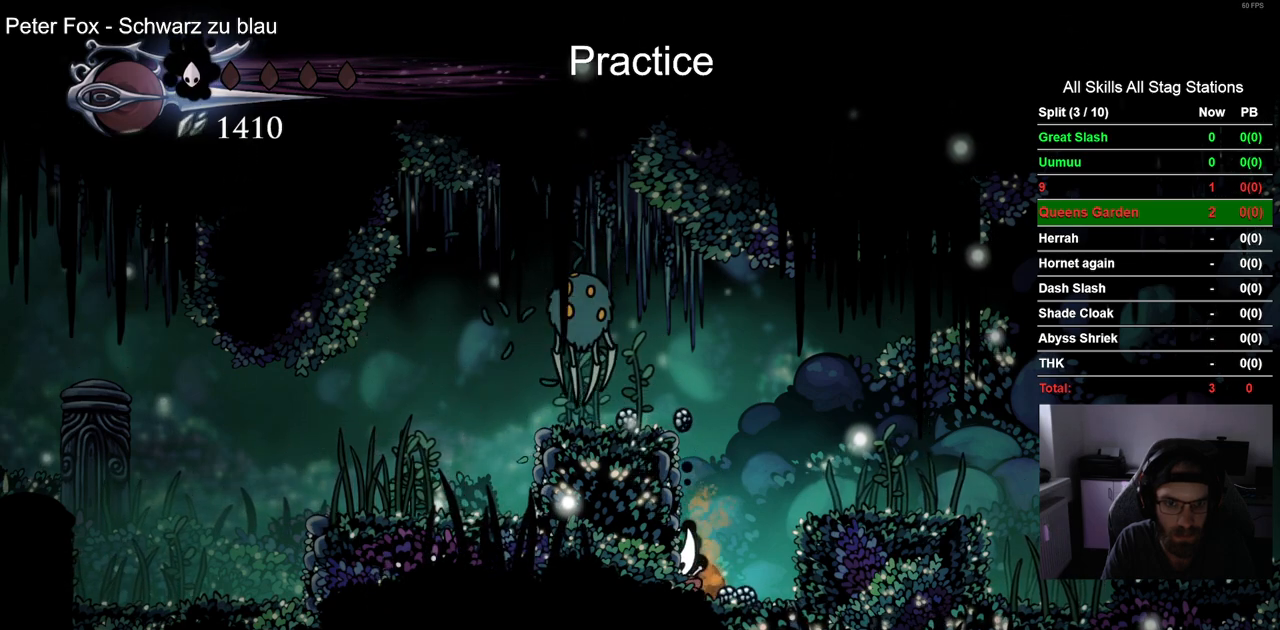
{"buttons": ["DPAD_LEFT"], "left_stick": "center", "right_stick": "center", "events": []}
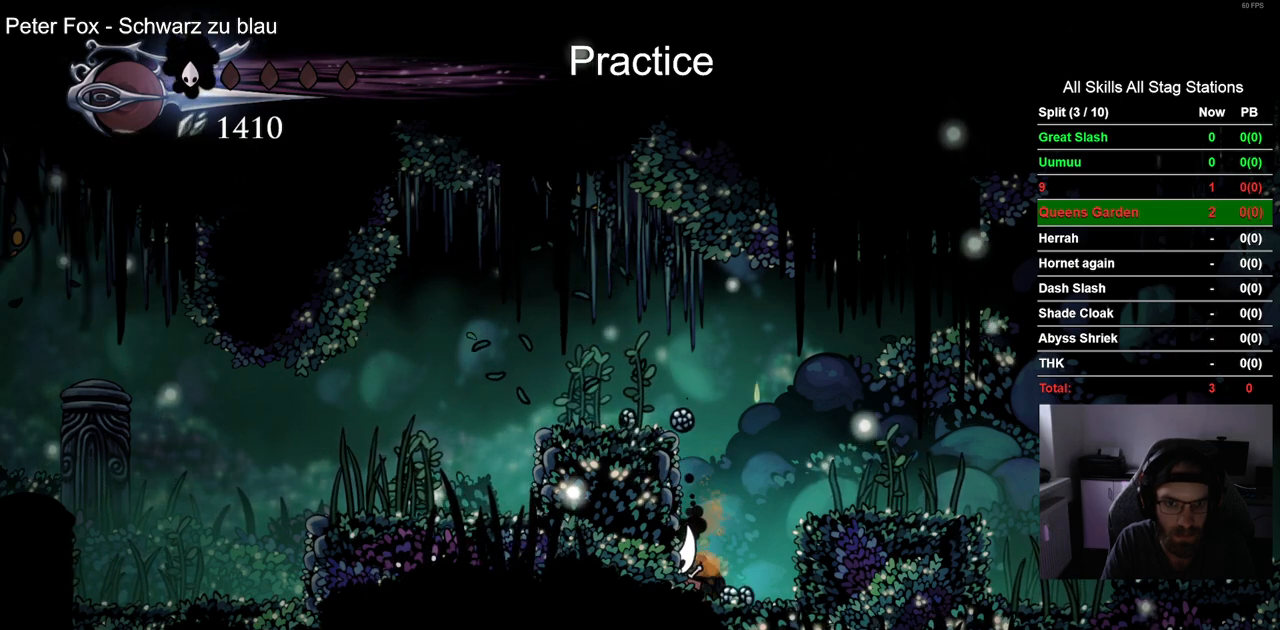
{"buttons": ["DPAD_LEFT"], "left_stick": "center", "right_stick": "center", "events": []}
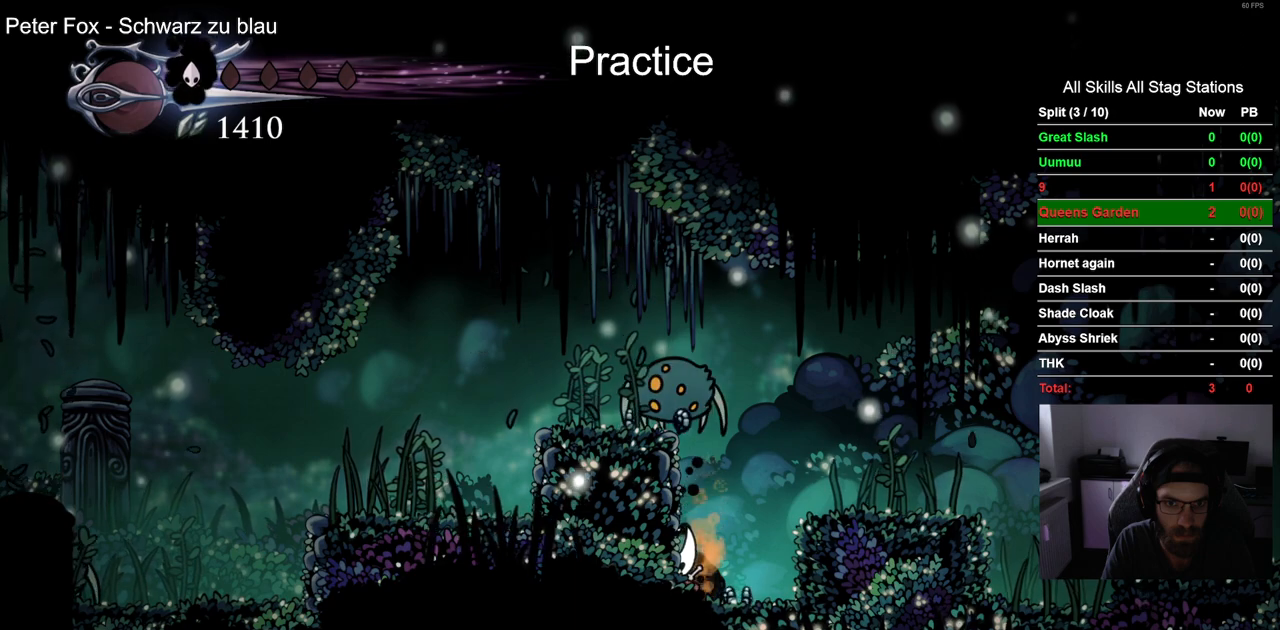
{"buttons": ["DPAD_LEFT"], "left_stick": "center", "right_stick": "center", "events": []}
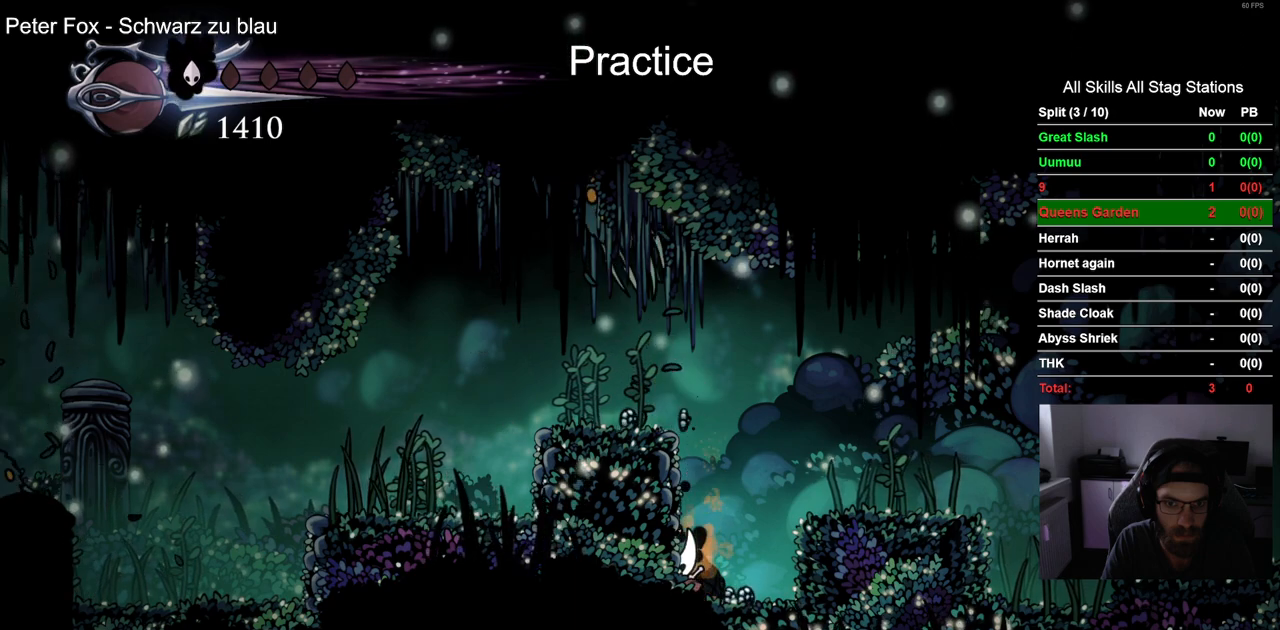
{"buttons": ["DPAD_LEFT"], "left_stick": "center", "right_stick": "center", "events": []}
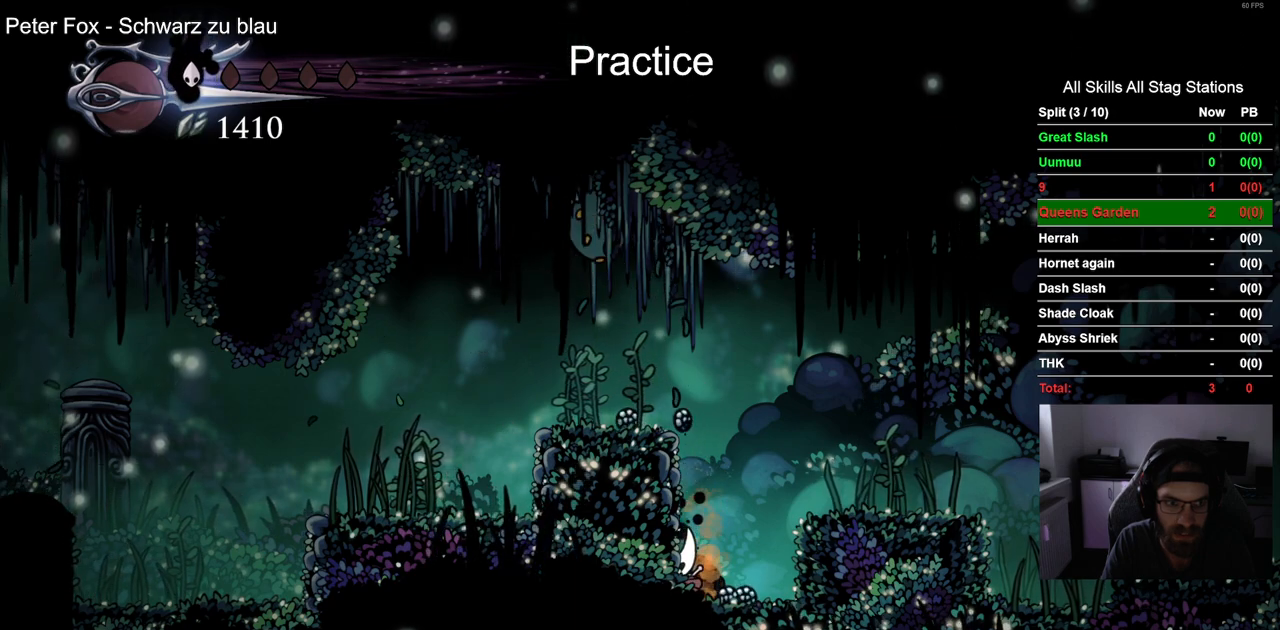
{"buttons": ["DPAD_LEFT"], "left_stick": "center", "right_stick": "center", "events": []}
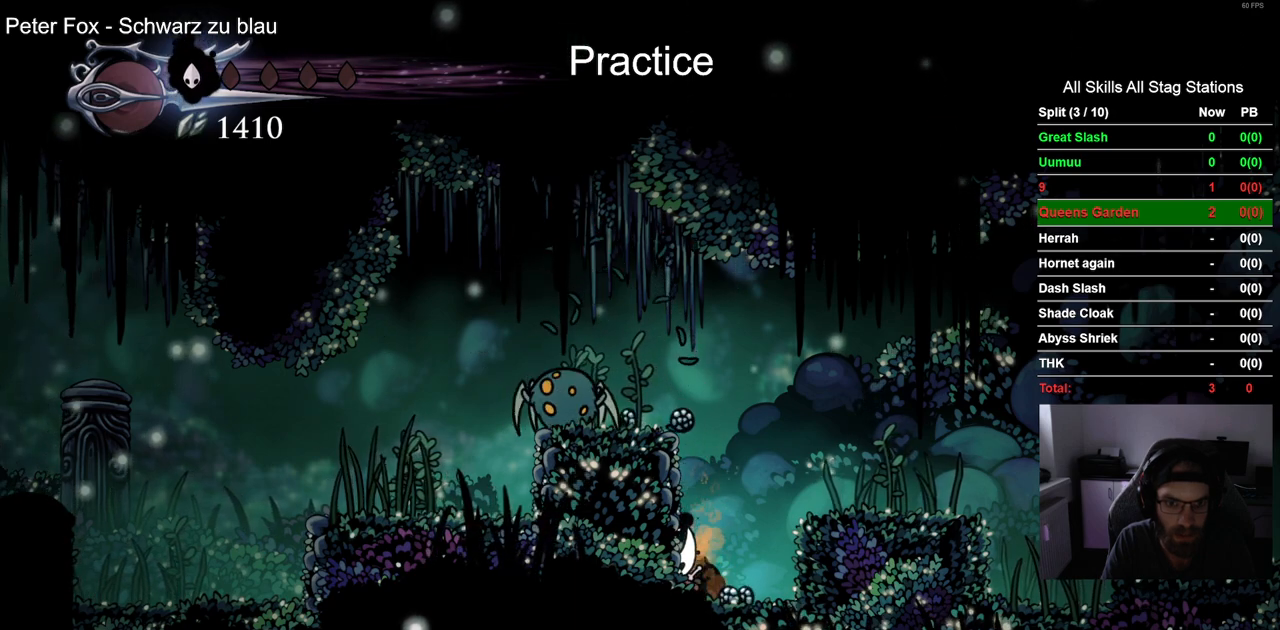
{"buttons": ["DPAD_LEFT"], "left_stick": "center", "right_stick": "center", "events": []}
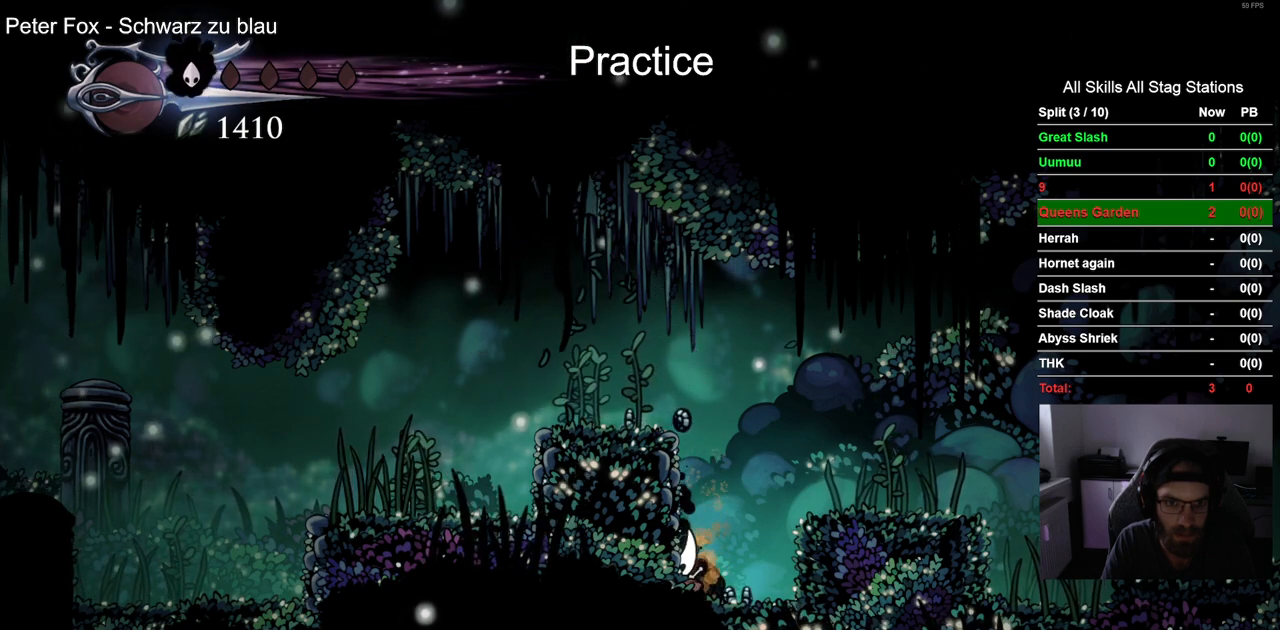
{"buttons": ["DPAD_LEFT"], "left_stick": "center", "right_stick": "center", "events": []}
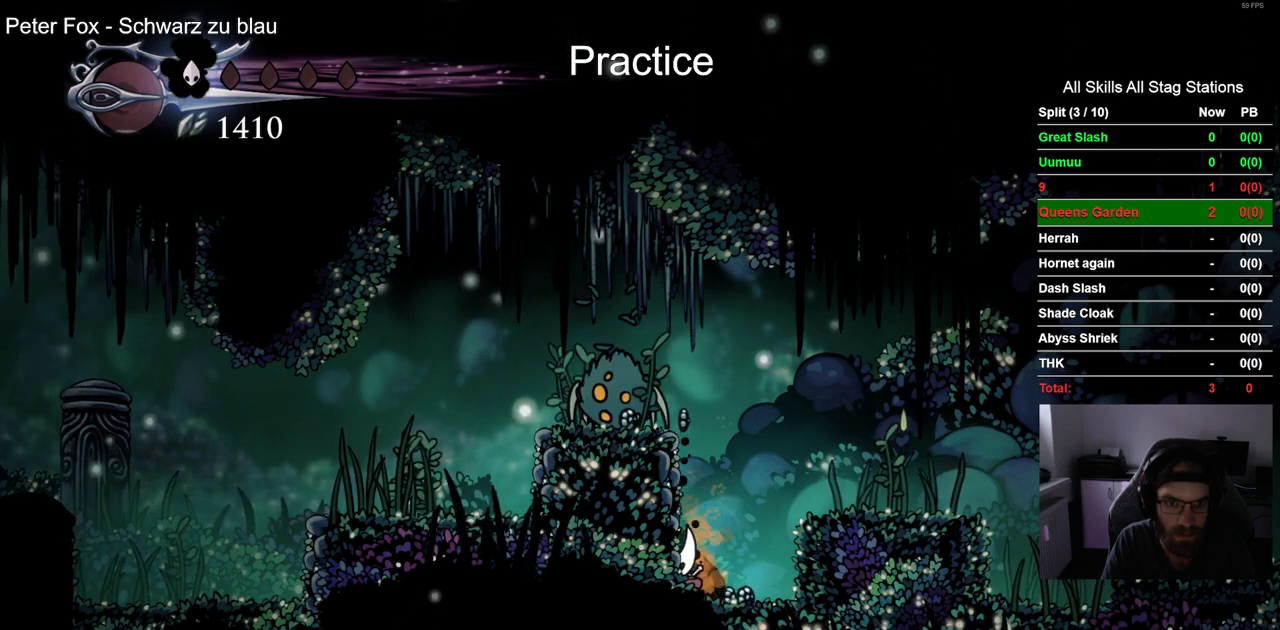
{"buttons": ["DPAD_LEFT"], "left_stick": "center", "right_stick": "center", "events": []}
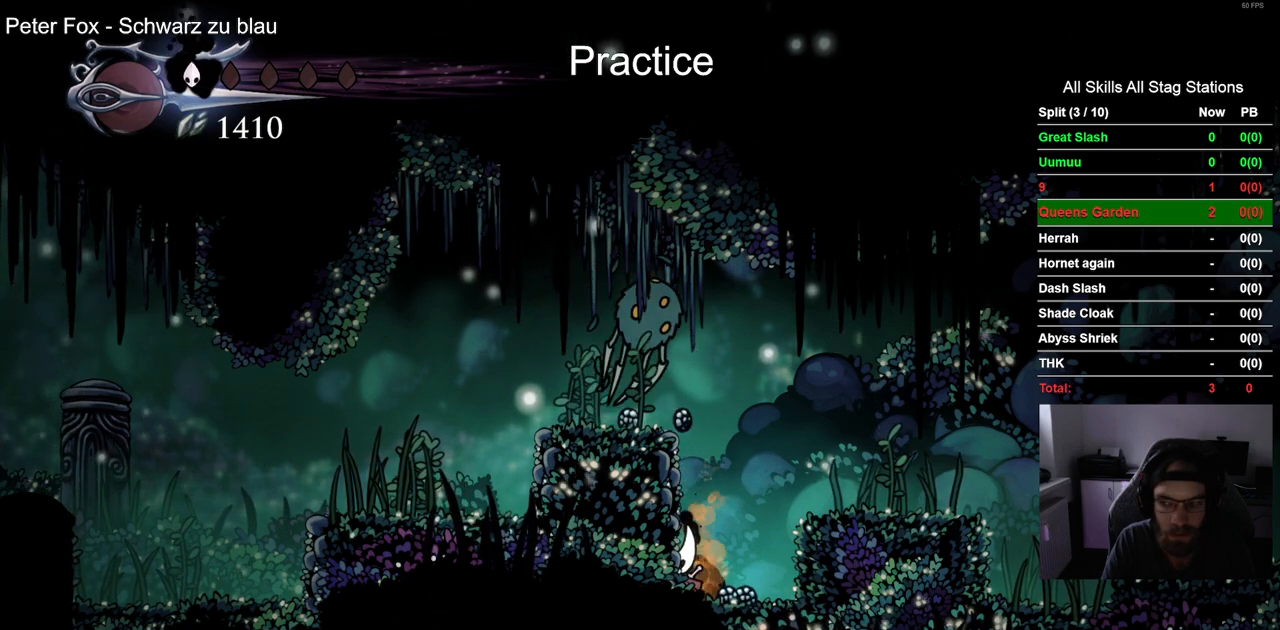
{"buttons": ["DPAD_LEFT"], "left_stick": "center", "right_stick": "center", "events": []}
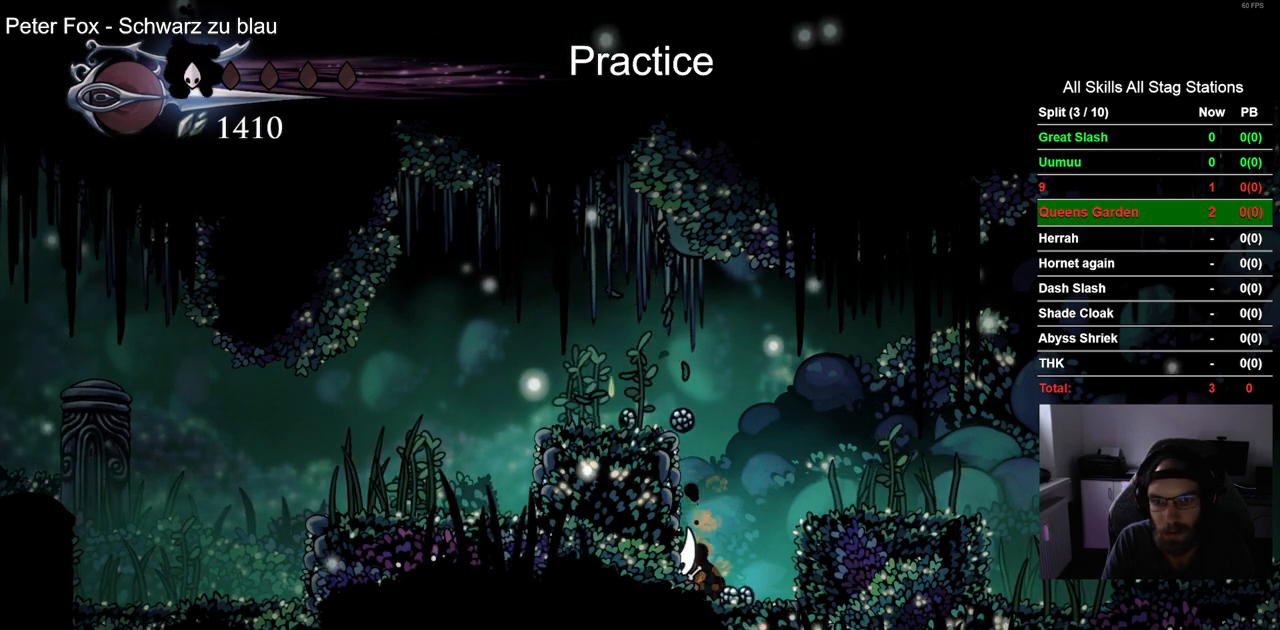
{"buttons": ["DPAD_LEFT"], "left_stick": "center", "right_stick": "center", "events": []}
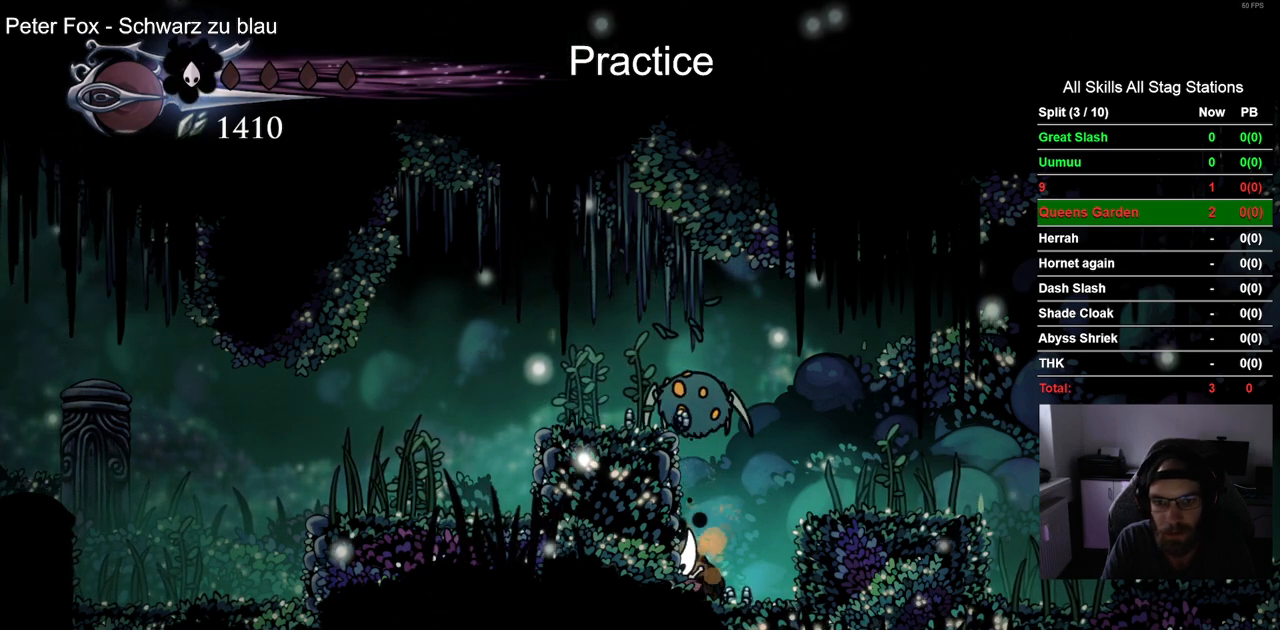
{"buttons": ["DPAD_LEFT"], "left_stick": "center", "right_stick": "center", "events": []}
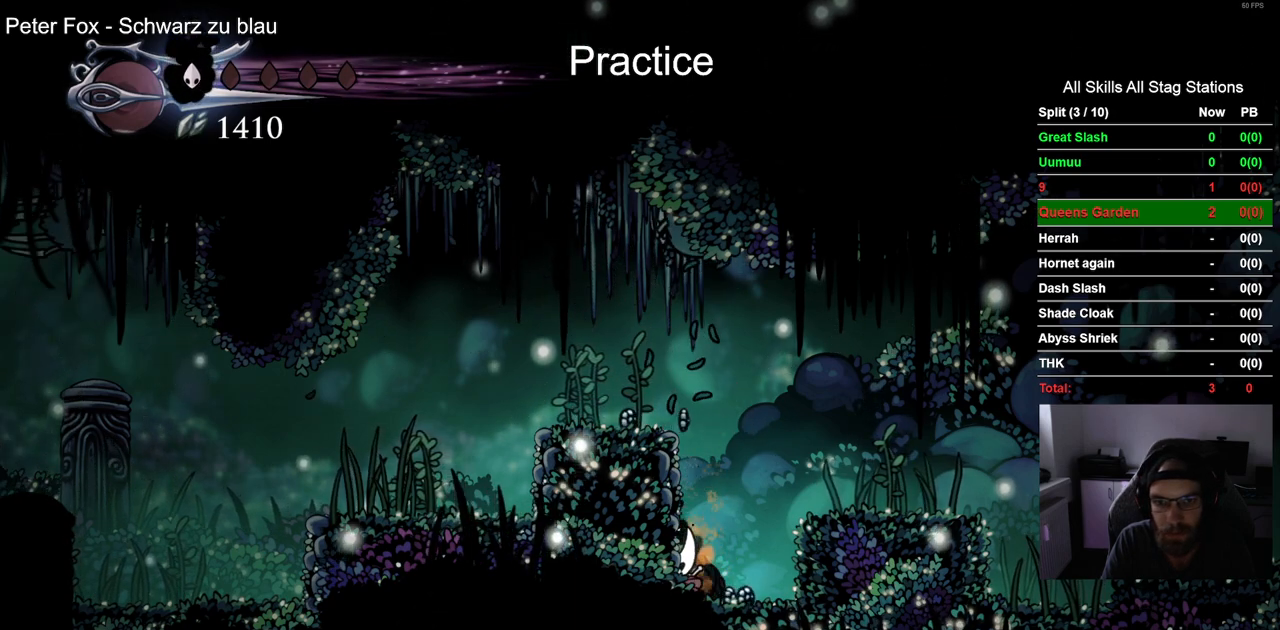
{"buttons": ["DPAD_LEFT"], "left_stick": "center", "right_stick": "center", "events": []}
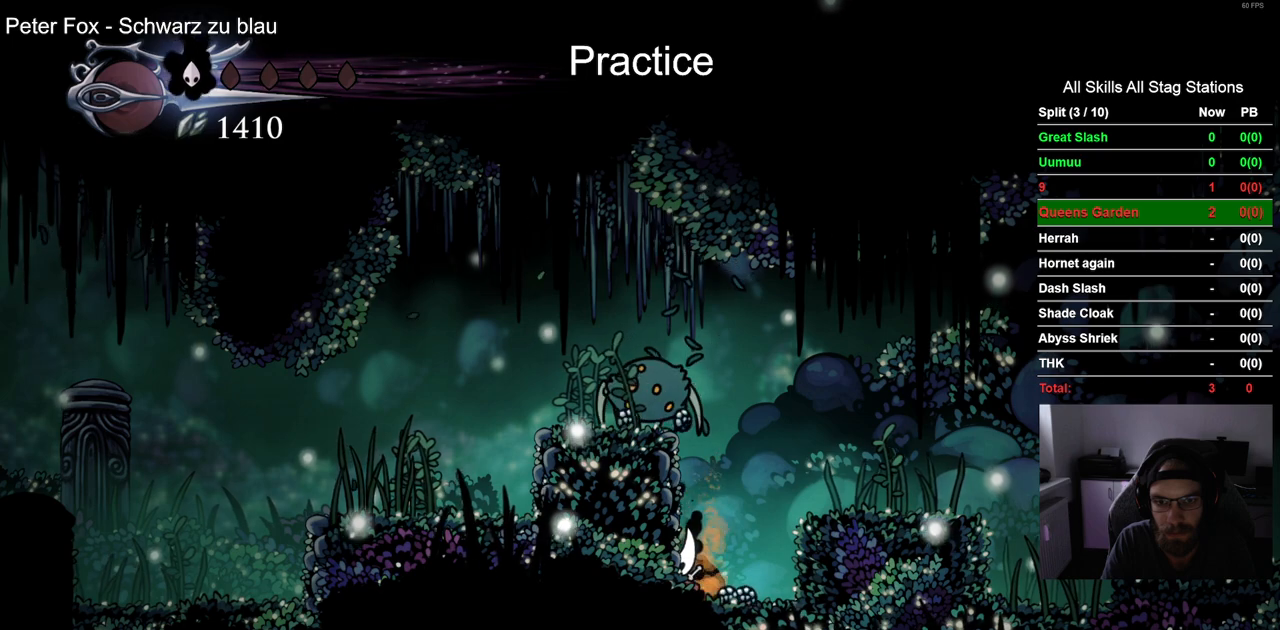
{"buttons": ["DPAD_LEFT"], "left_stick": "center", "right_stick": "center", "events": []}
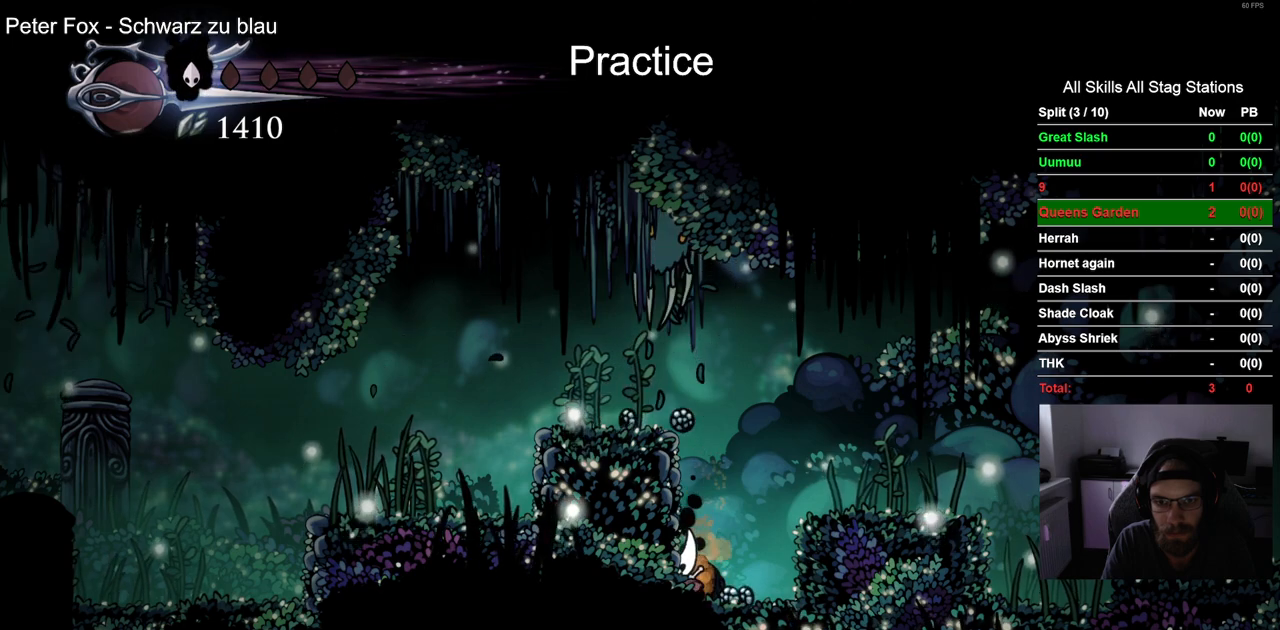
{"buttons": ["DPAD_LEFT"], "left_stick": "center", "right_stick": "center", "events": []}
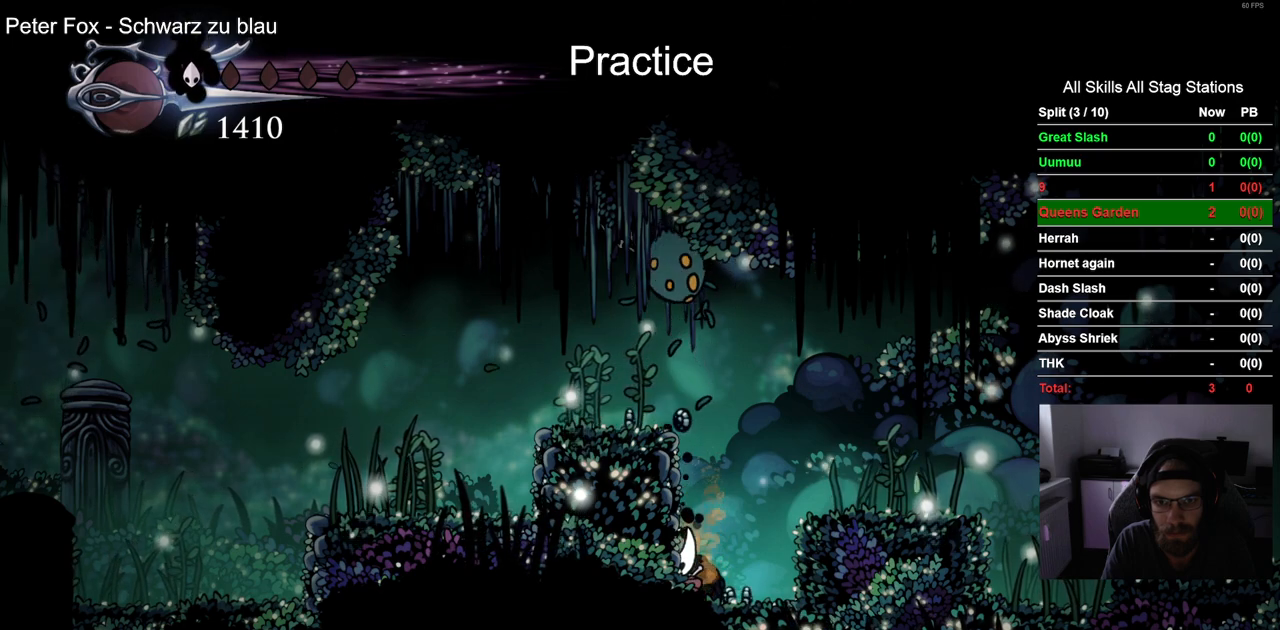
{"buttons": ["DPAD_LEFT"], "left_stick": "center", "right_stick": "center", "events": []}
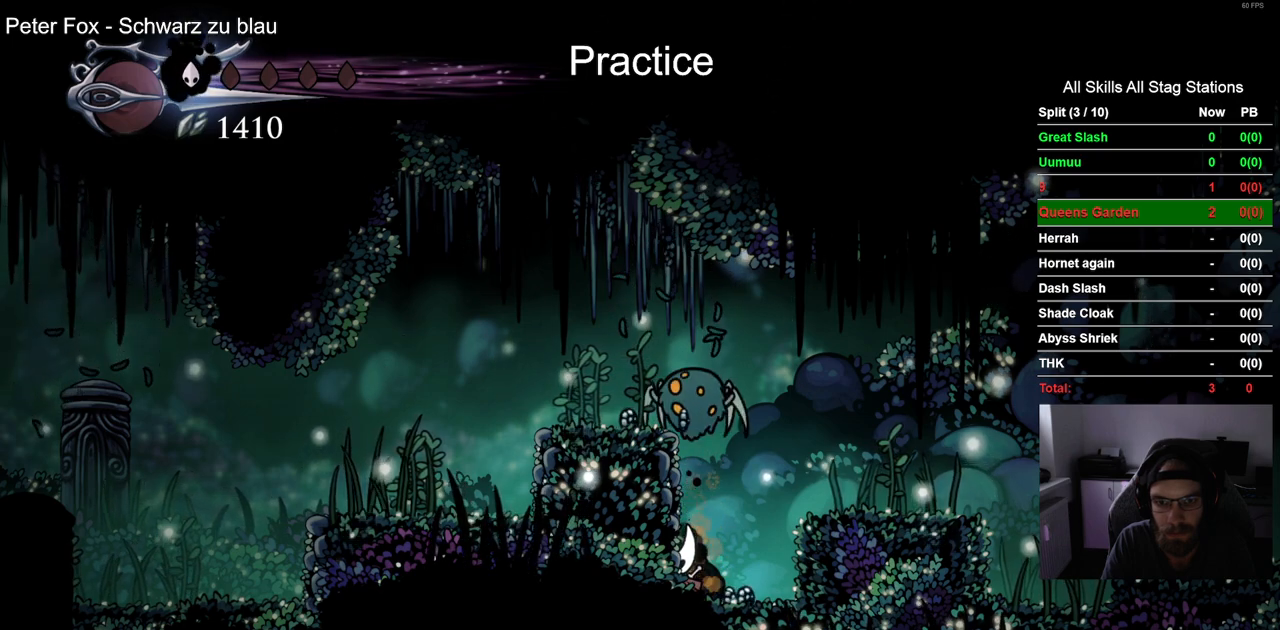
{"buttons": ["DPAD_LEFT"], "left_stick": "center", "right_stick": "center", "events": []}
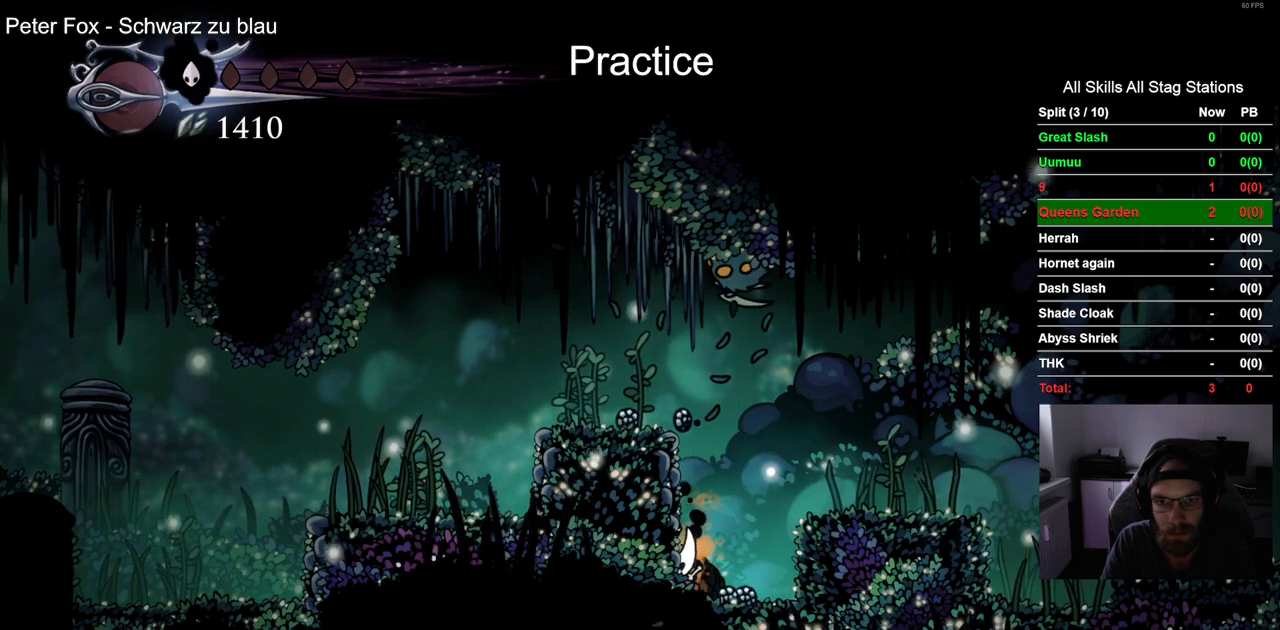
{"buttons": ["DPAD_LEFT"], "left_stick": "center", "right_stick": "center", "events": []}
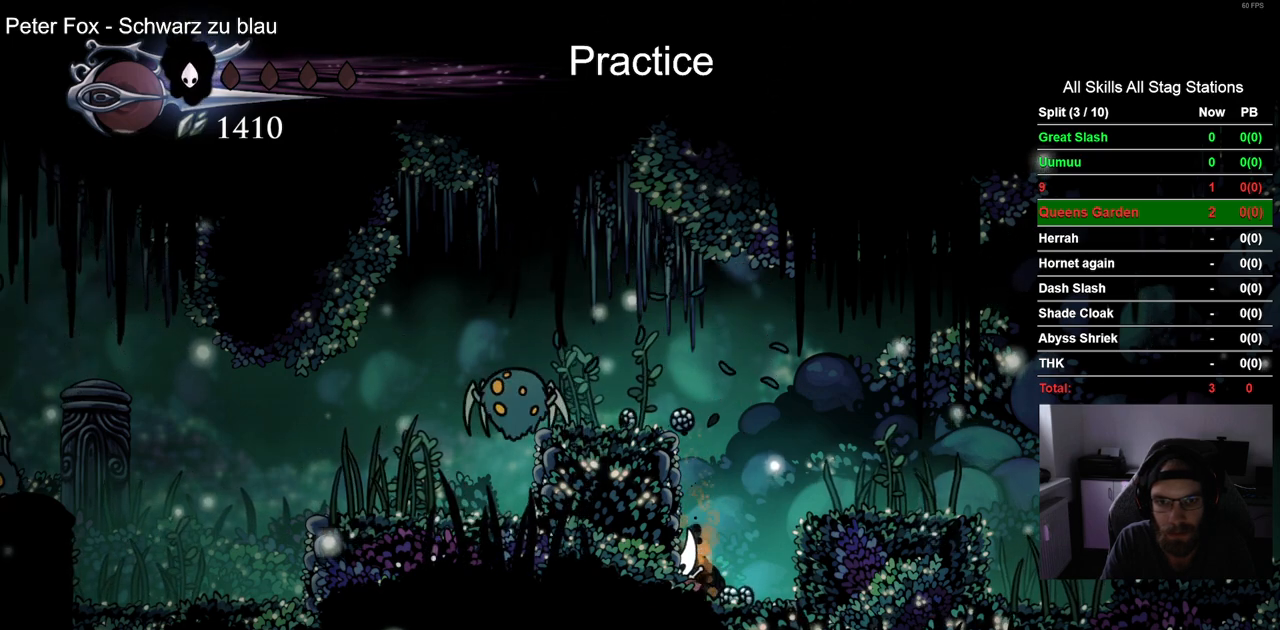
{"buttons": ["DPAD_LEFT"], "left_stick": "center", "right_stick": "center", "events": []}
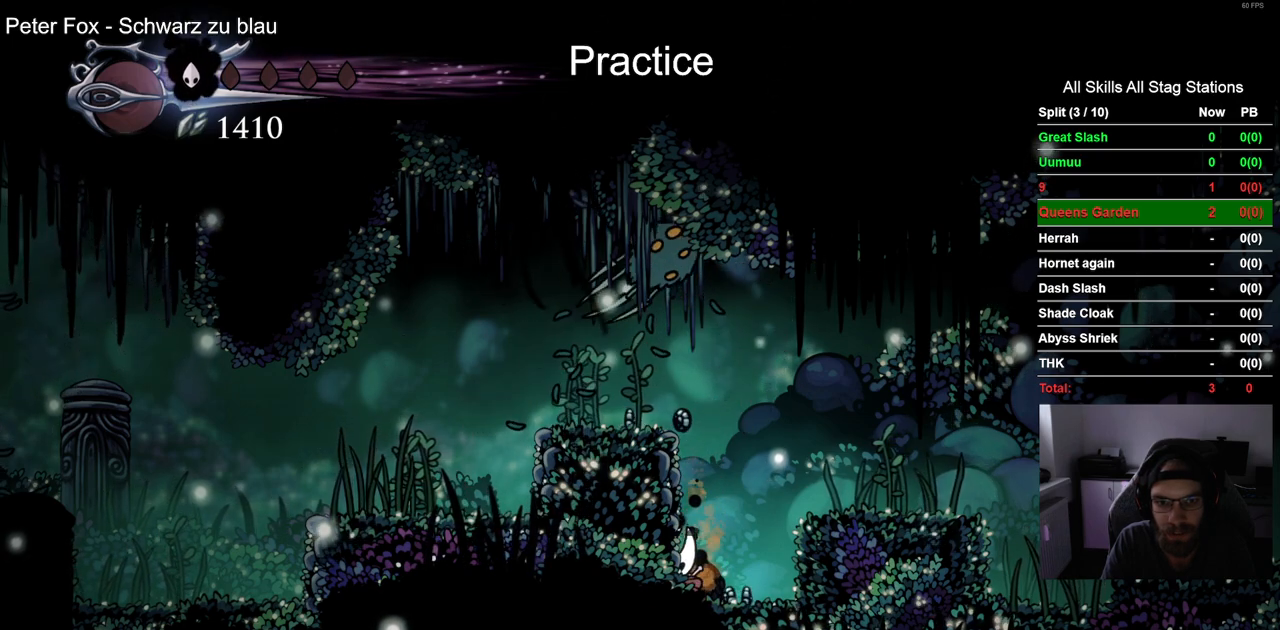
{"buttons": ["DPAD_LEFT"], "left_stick": "center", "right_stick": "center", "events": []}
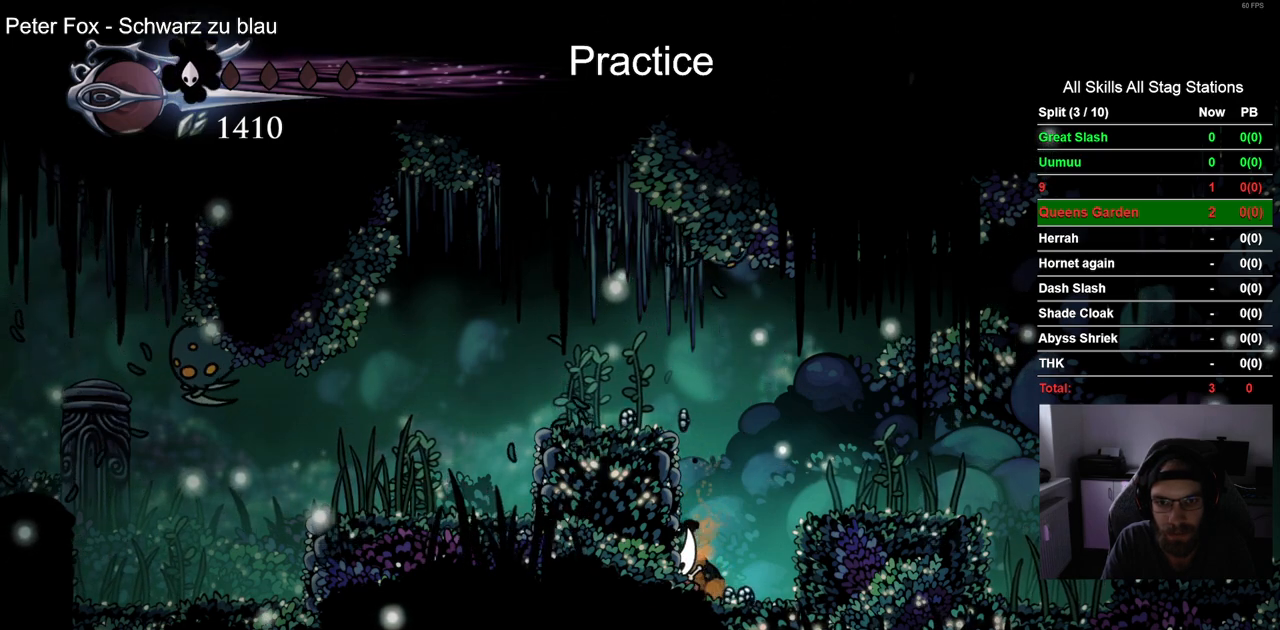
{"buttons": ["DPAD_LEFT"], "left_stick": "center", "right_stick": "center", "events": []}
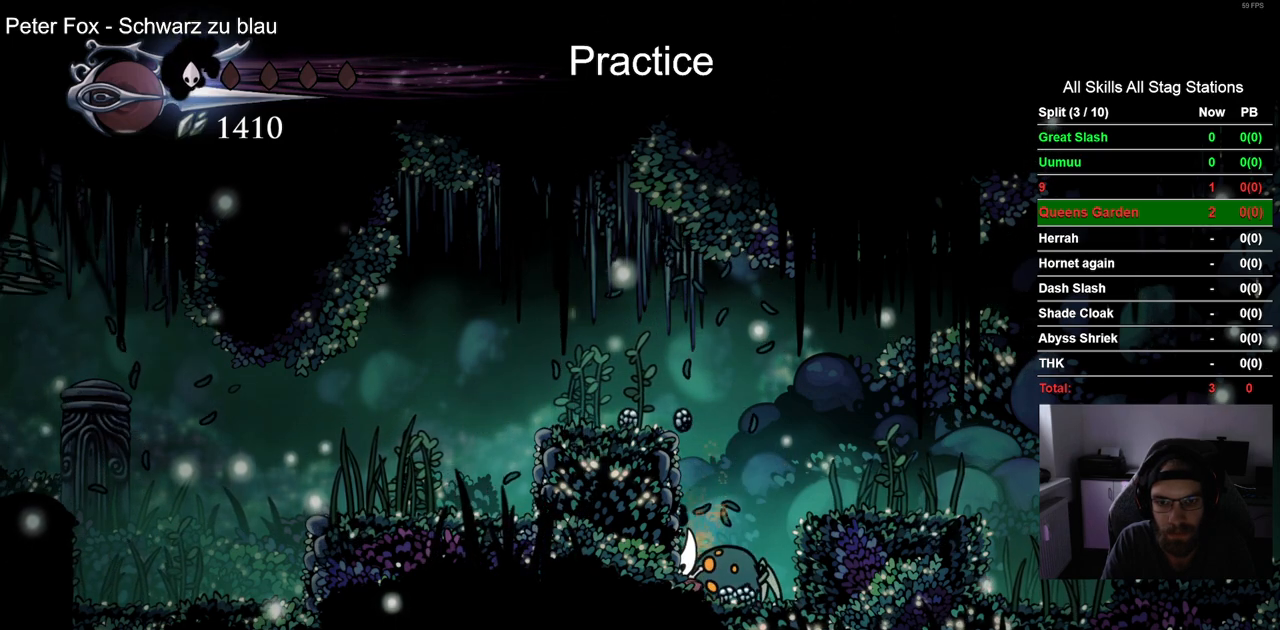
{"buttons": ["DPAD_LEFT"], "left_stick": "center", "right_stick": "center", "events": []}
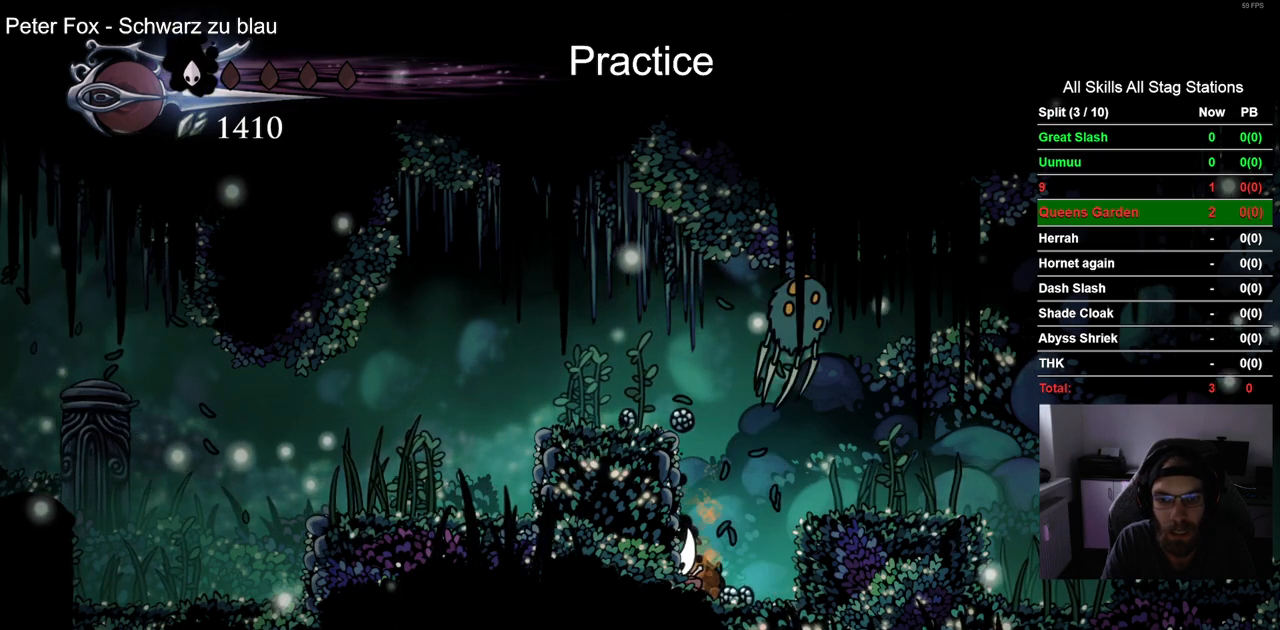
{"buttons": ["DPAD_LEFT"], "left_stick": "center", "right_stick": "center", "events": [[50, "CROSS", "down"], [433, "CROSS", "up"]]}
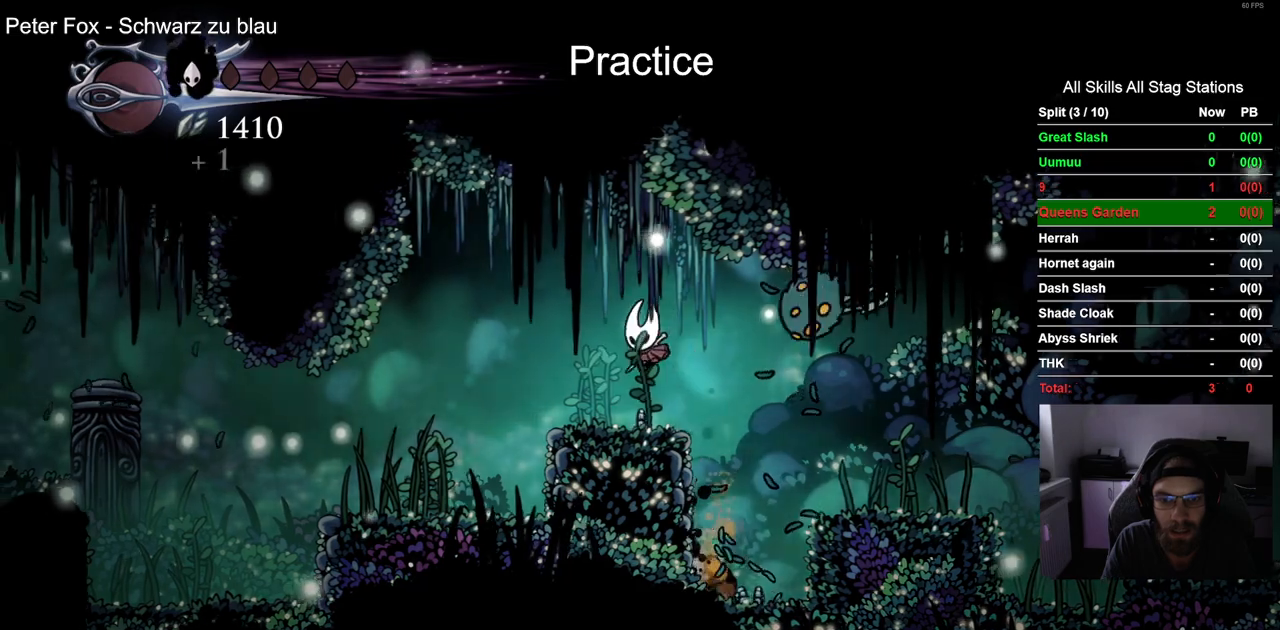
{"buttons": ["DPAD_LEFT"], "left_stick": "center", "right_stick": "center", "events": []}
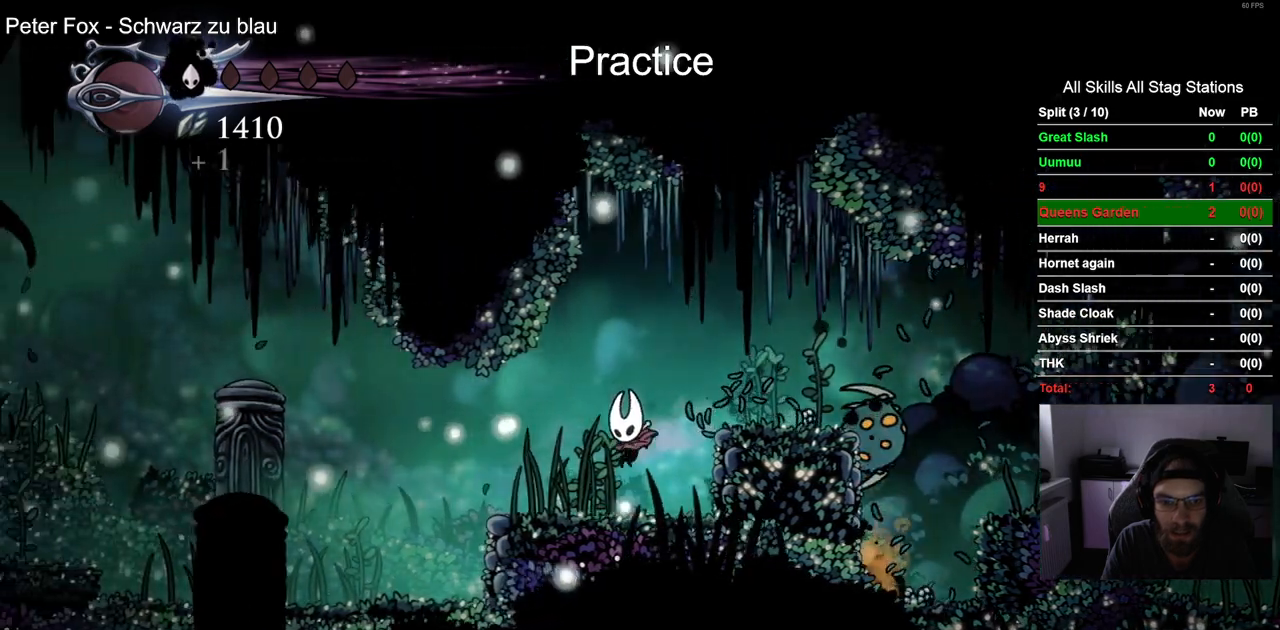
{"buttons": ["DPAD_LEFT"], "left_stick": "center", "right_stick": "center", "events": []}